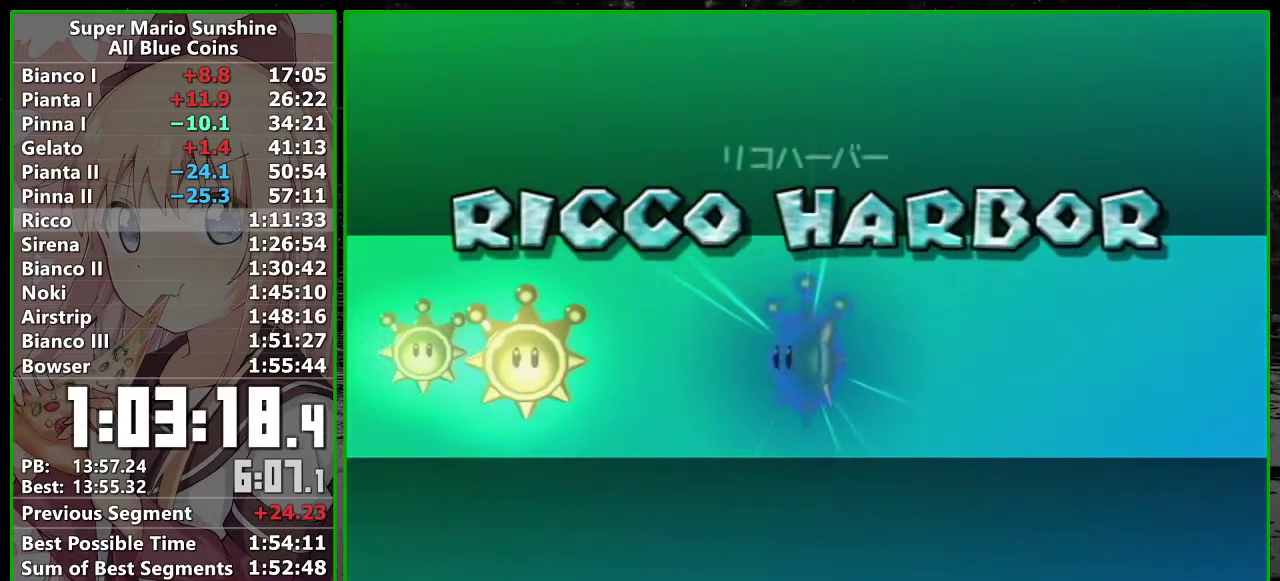
Gameplay with a controller (Nintendo layout); each line is a JSON object with the inputs held at the frame after it. "events" lists button and stick changes between this image and that frame as [ms after this image, input, new state], when the widget could be followed in between. Not read: L3 R3 right_stick.
{"buttons": ["A"], "left_stick": "center", "events": [[50, "A", "down"], [117, "A", "up"], [350, "A", "down"], [400, "A", "up"], [483, "A", "down"]]}
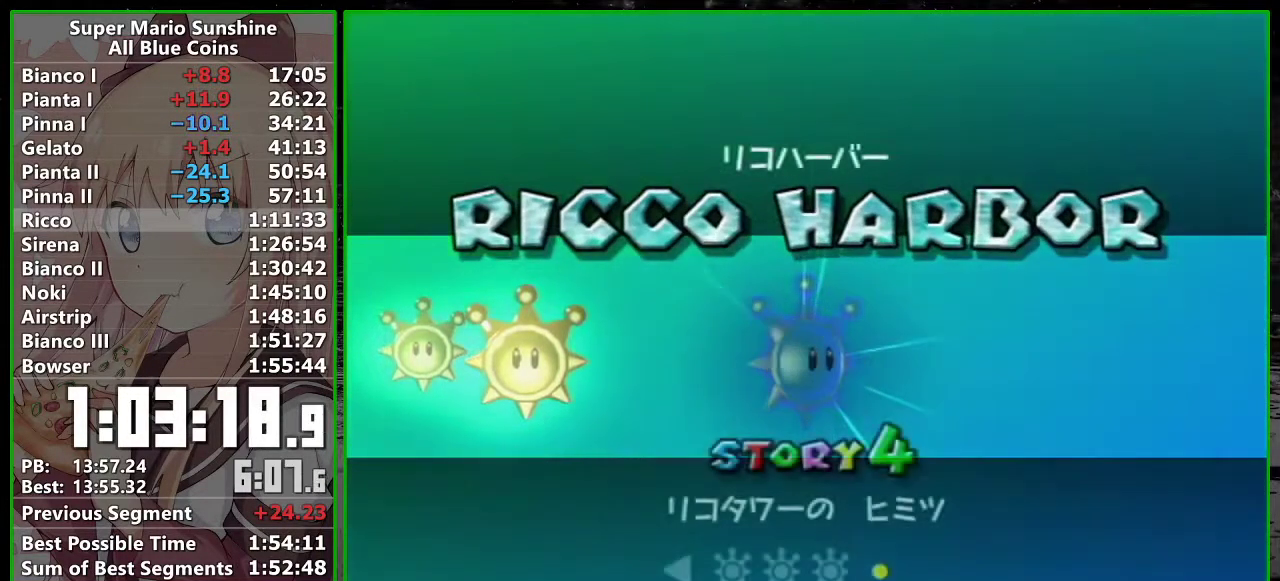
{"buttons": [], "left_stick": "center", "events": [[50, "A", "up"], [117, "A", "down"], [167, "A", "up"]]}
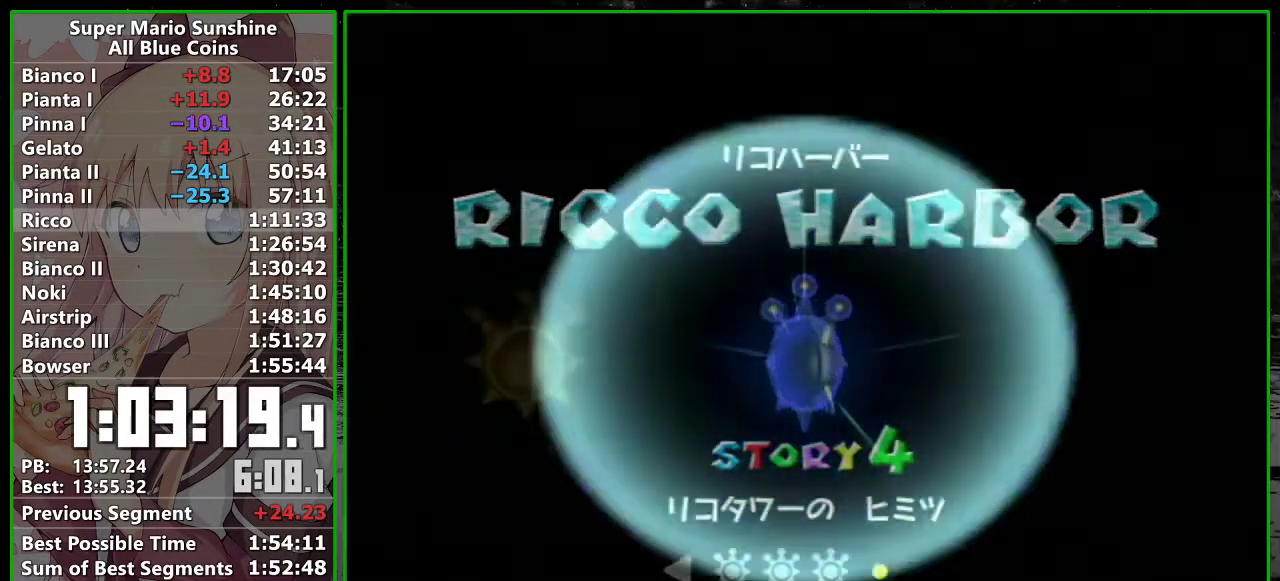
{"buttons": [], "left_stick": "center", "events": []}
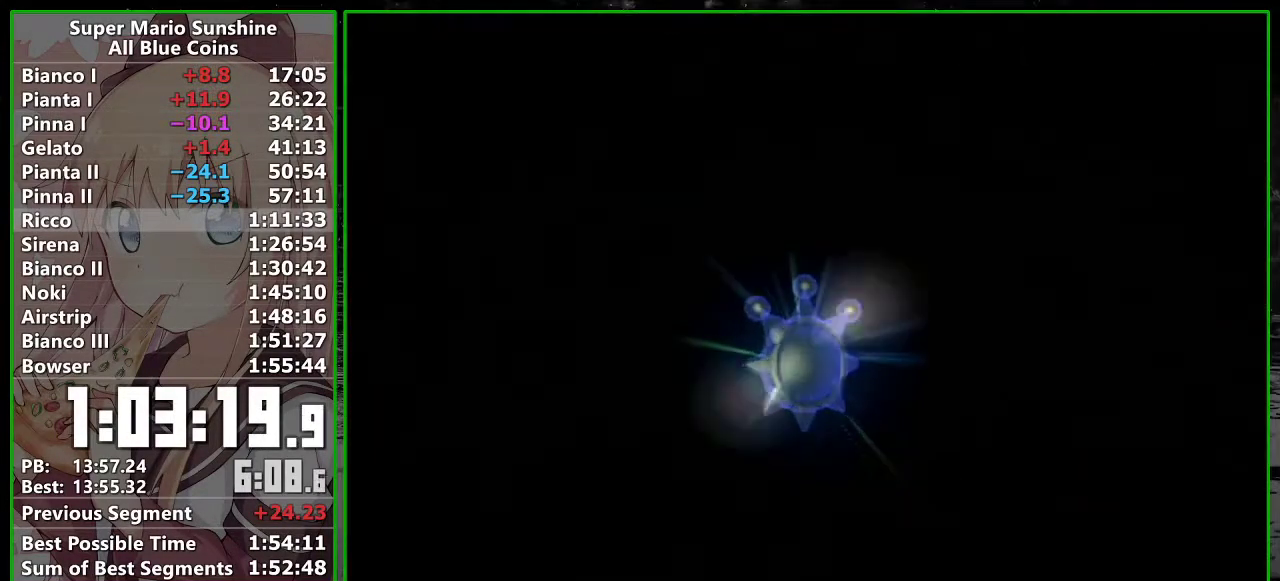
{"buttons": [], "left_stick": "center", "events": [[267, "A", "down"], [333, "A", "up"], [383, "B", "down"], [417, "A", "down"], [450, "B", "up"], [483, "A", "up"]]}
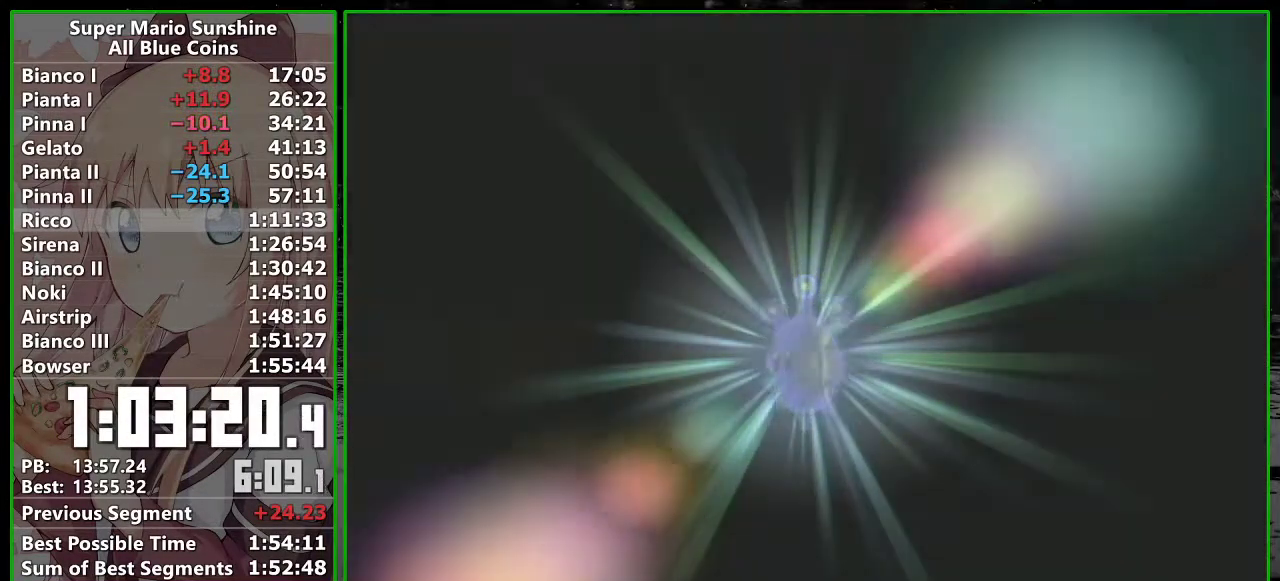
{"buttons": [], "left_stick": "center", "events": [[83, "A", "down"], [83, "B", "down"], [133, "A", "up"], [133, "B", "up"], [367, "A", "down"], [433, "A", "up"]]}
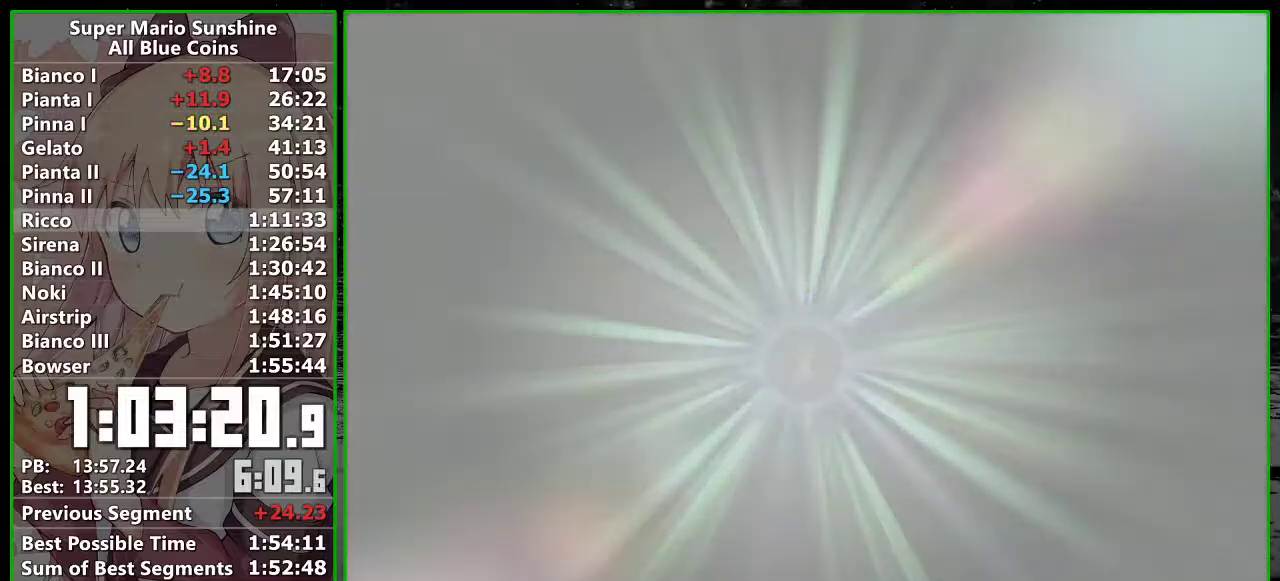
{"buttons": ["A"], "left_stick": "center", "events": [[50, "A", "down"], [117, "A", "up"], [167, "A", "down"], [200, "B", "down"], [233, "A", "up"], [267, "B", "up"], [333, "A", "down"], [400, "A", "up"], [483, "A", "down"]]}
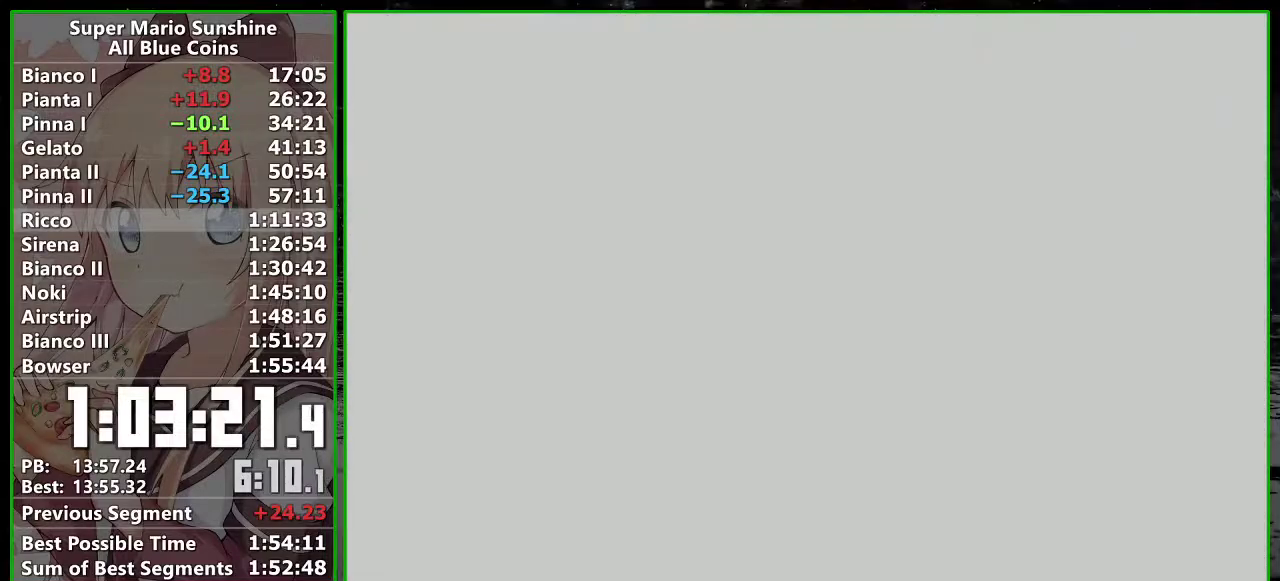
{"buttons": ["A"], "left_stick": "center", "events": [[83, "A", "up"], [133, "A", "down"], [233, "A", "up"], [333, "A", "down"], [400, "A", "up"], [483, "A", "down"]]}
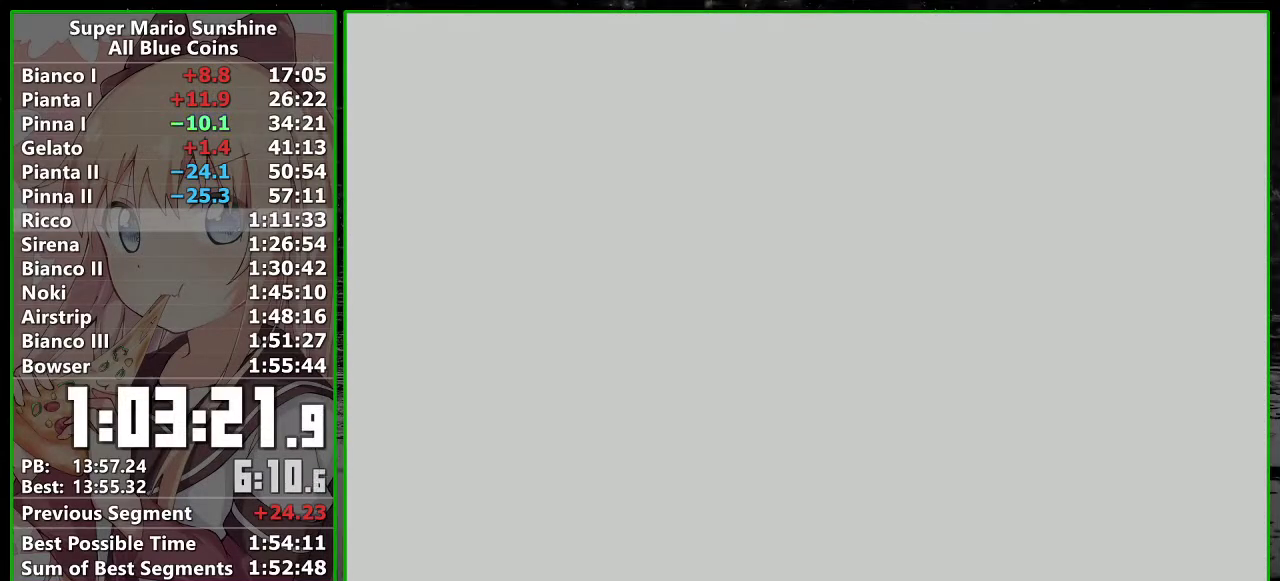
{"buttons": ["A"], "left_stick": "center", "events": [[50, "A", "up"], [150, "A", "down"], [417, "A", "up"], [483, "A", "down"]]}
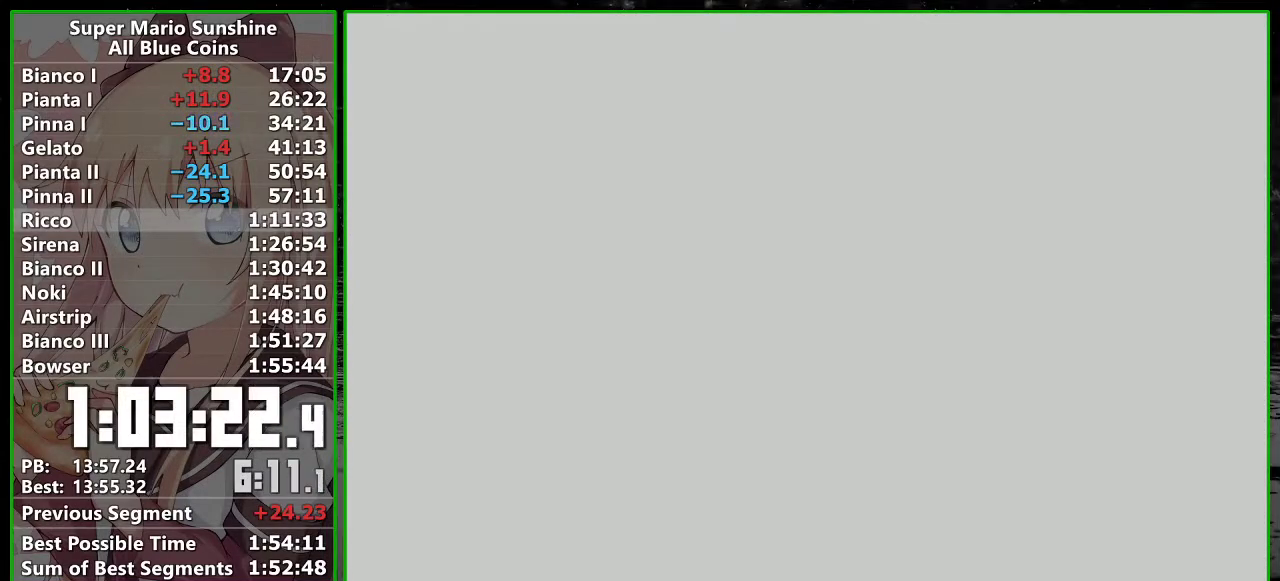
{"buttons": [], "left_stick": "center", "events": [[83, "A", "up"], [167, "A", "down"], [267, "A", "up"], [367, "A", "down"], [433, "A", "up"]]}
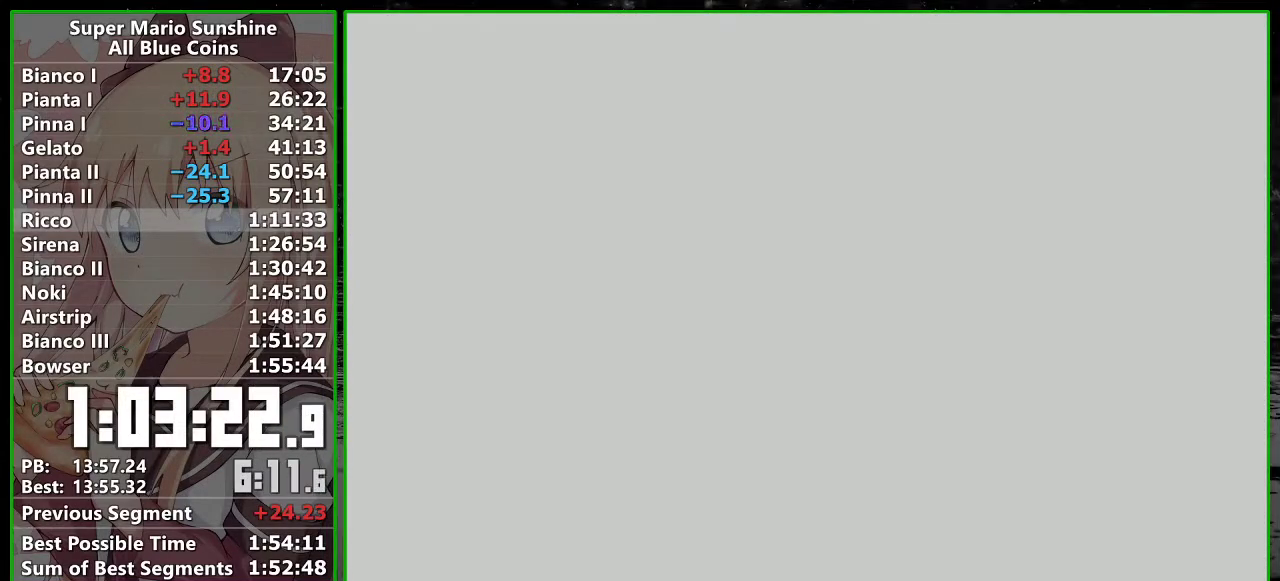
{"buttons": [], "left_stick": "center", "events": [[17, "A", "down"], [117, "A", "up"], [167, "A", "down"], [300, "A", "up"], [367, "A", "down"], [467, "A", "up"]]}
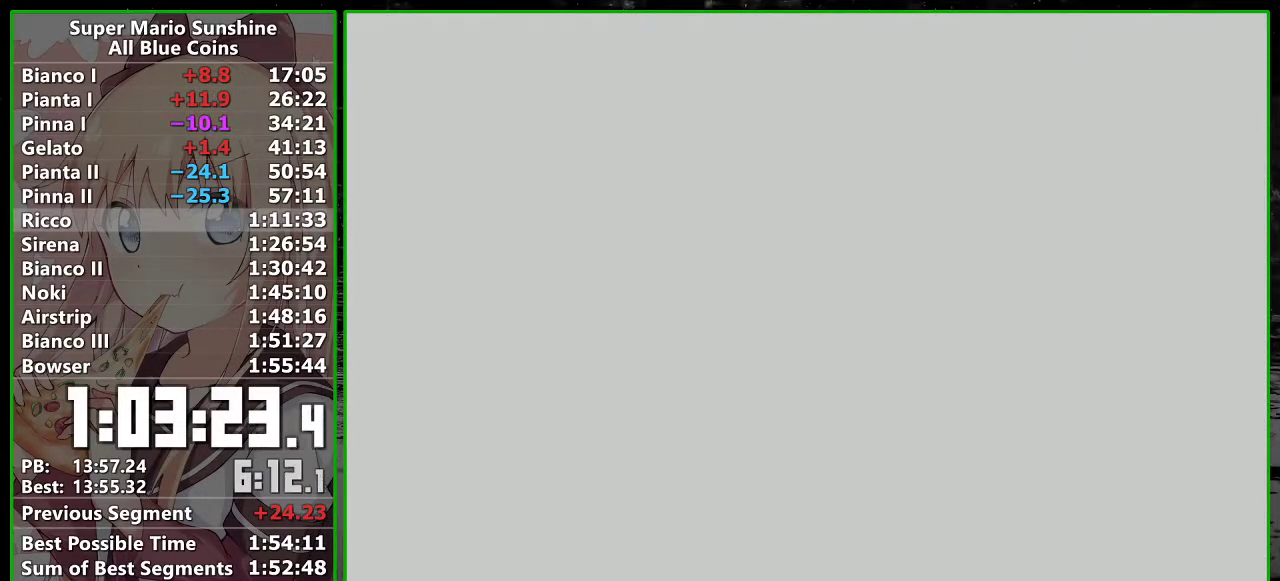
{"buttons": [], "left_stick": "center", "events": [[50, "A", "down"], [133, "A", "up"], [233, "A", "down"], [300, "A", "up"], [400, "A", "down"], [483, "A", "up"]]}
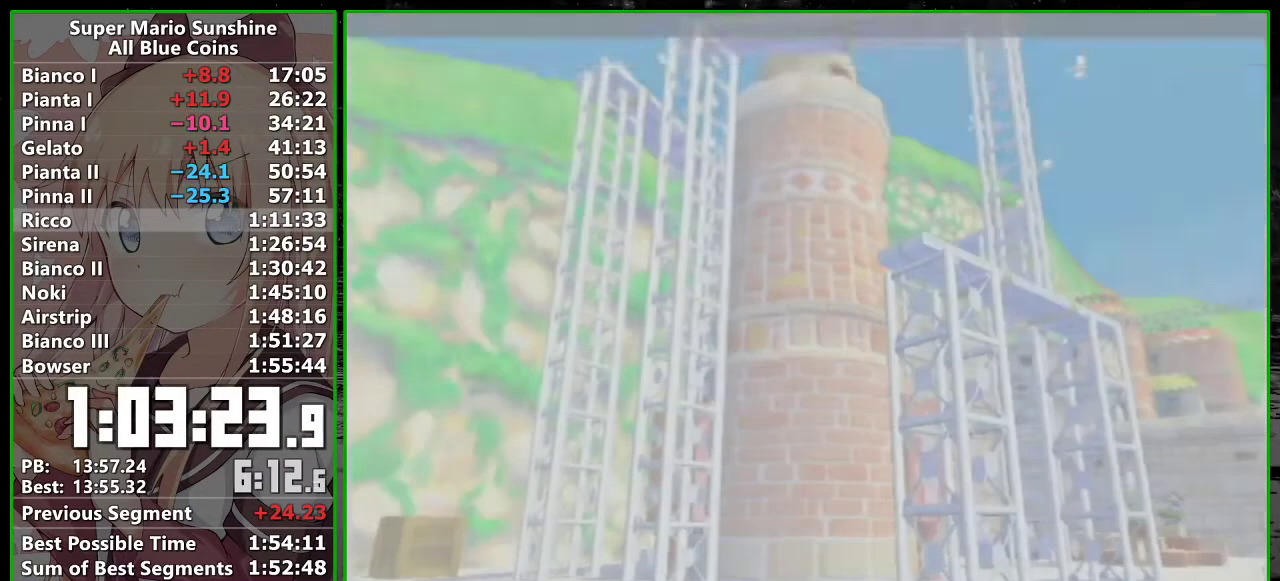
{"buttons": ["A"], "left_stick": "center", "events": [[83, "A", "down"], [167, "A", "up"], [233, "A", "down"], [333, "A", "up"], [450, "A", "down"]]}
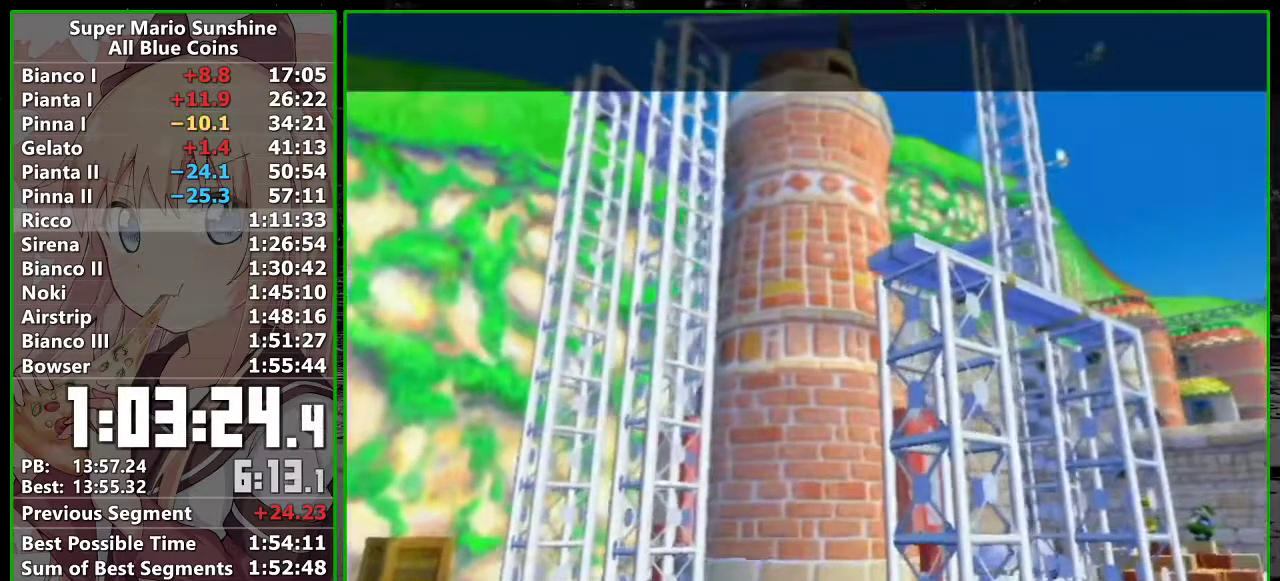
{"buttons": ["A"], "left_stick": "center", "events": [[17, "A", "up"], [117, "A", "down"], [200, "A", "up"], [300, "A", "down"], [367, "A", "up"], [467, "A", "down"]]}
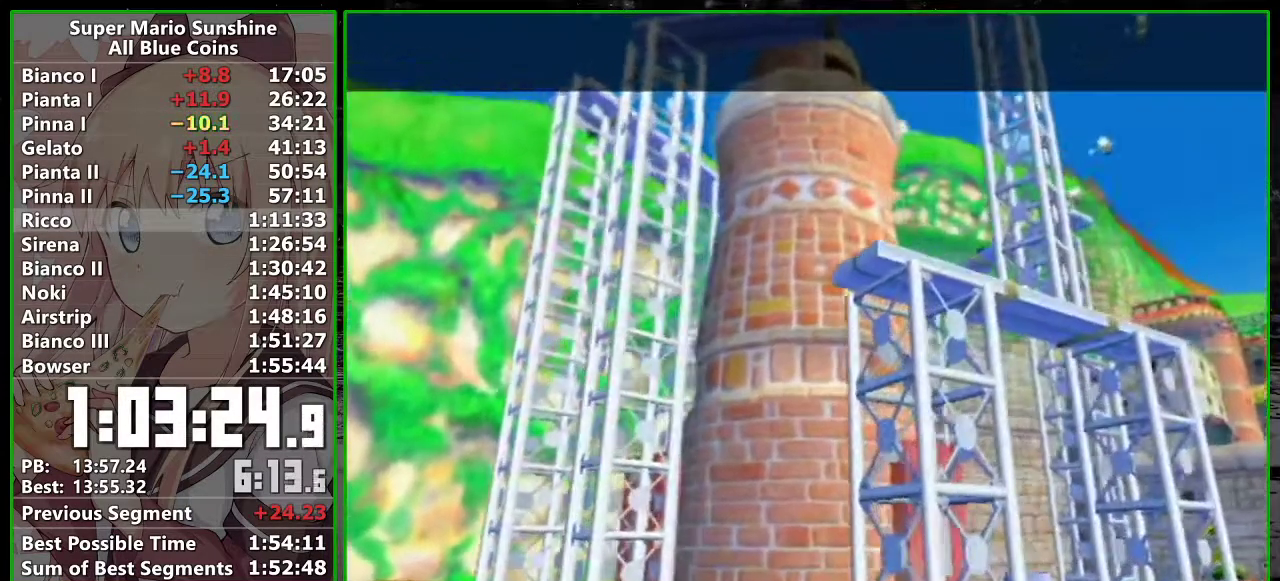
{"buttons": ["A"], "left_stick": "center", "events": [[50, "A", "up"], [150, "A", "down"], [233, "A", "up"], [333, "A", "down"], [400, "A", "up"], [483, "A", "down"]]}
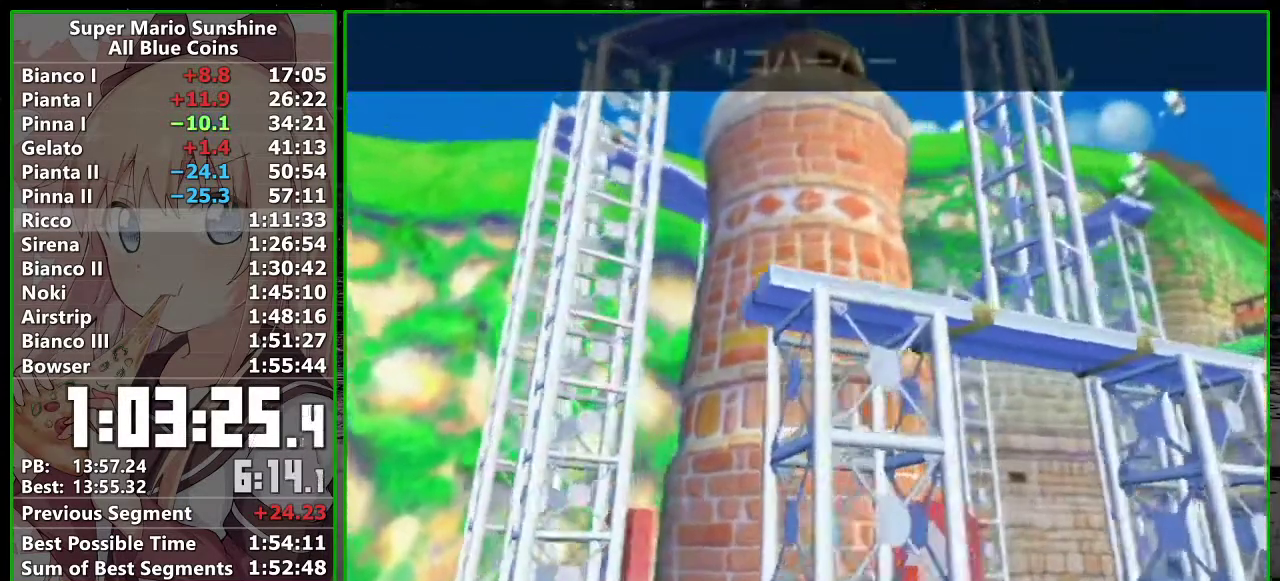
{"buttons": [], "left_stick": "center", "events": [[50, "A", "up"], [150, "A", "down"], [233, "A", "up"], [333, "A", "down"], [400, "A", "up"]]}
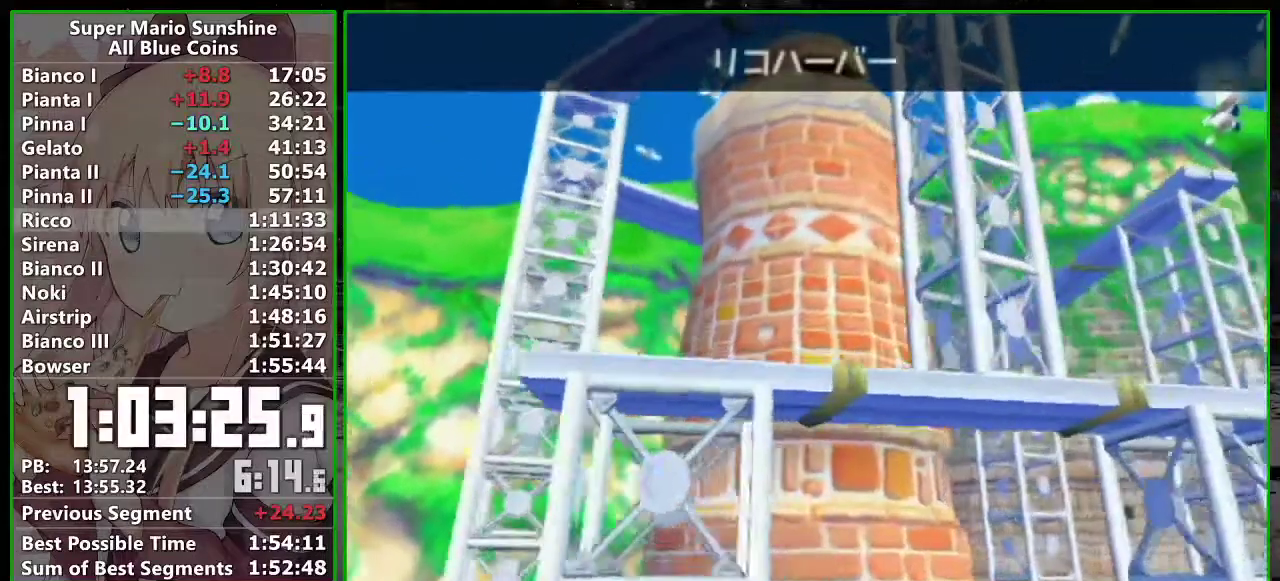
{"buttons": [], "left_stick": "center", "events": [[150, "A", "down"], [233, "A", "up"]]}
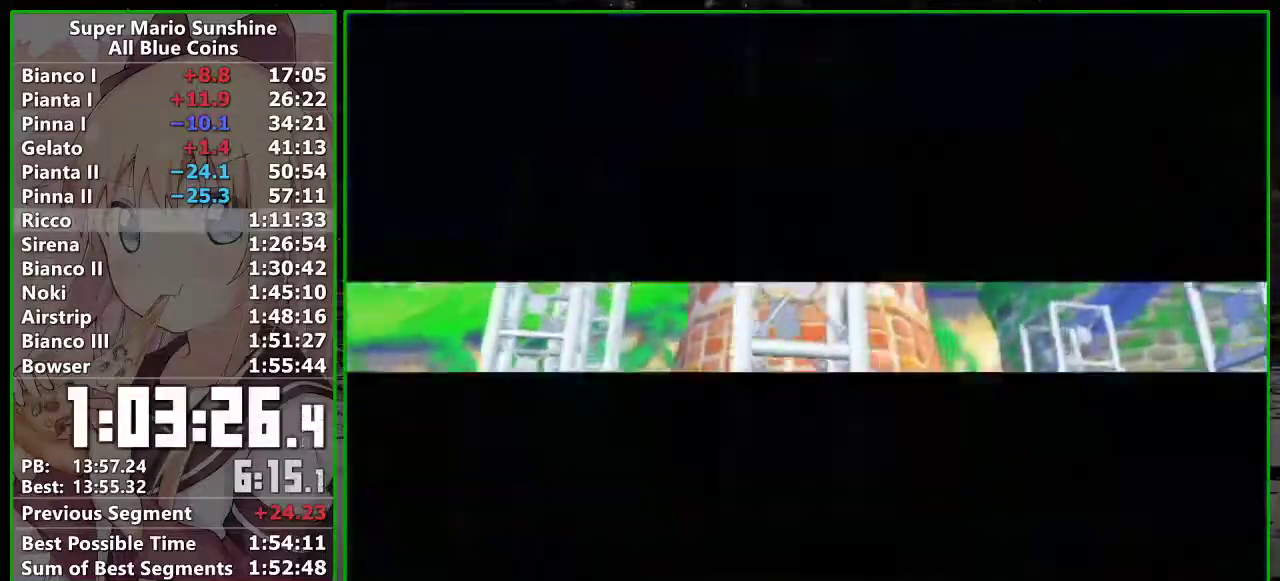
{"buttons": [], "left_stick": "center", "events": [[83, "A", "down"], [183, "A", "up"], [267, "A", "down"], [333, "A", "up"], [433, "A", "down"], [483, "A", "up"]]}
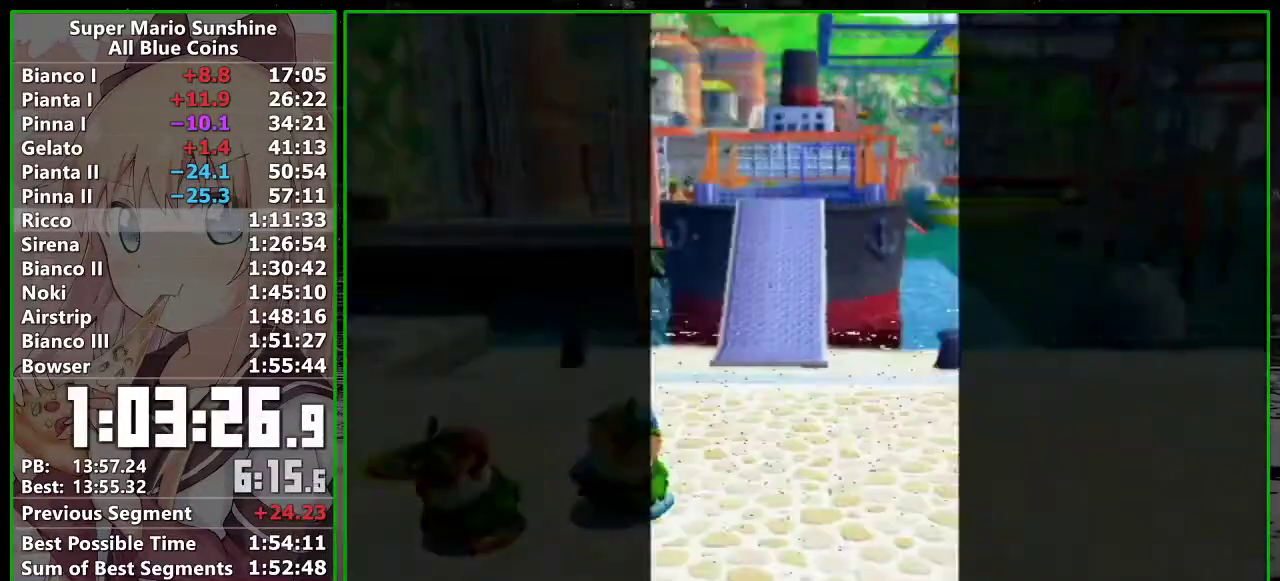
{"buttons": [], "left_stick": "center", "events": [[200, "A", "down"], [267, "A", "up"], [367, "A", "down"], [433, "A", "up"]]}
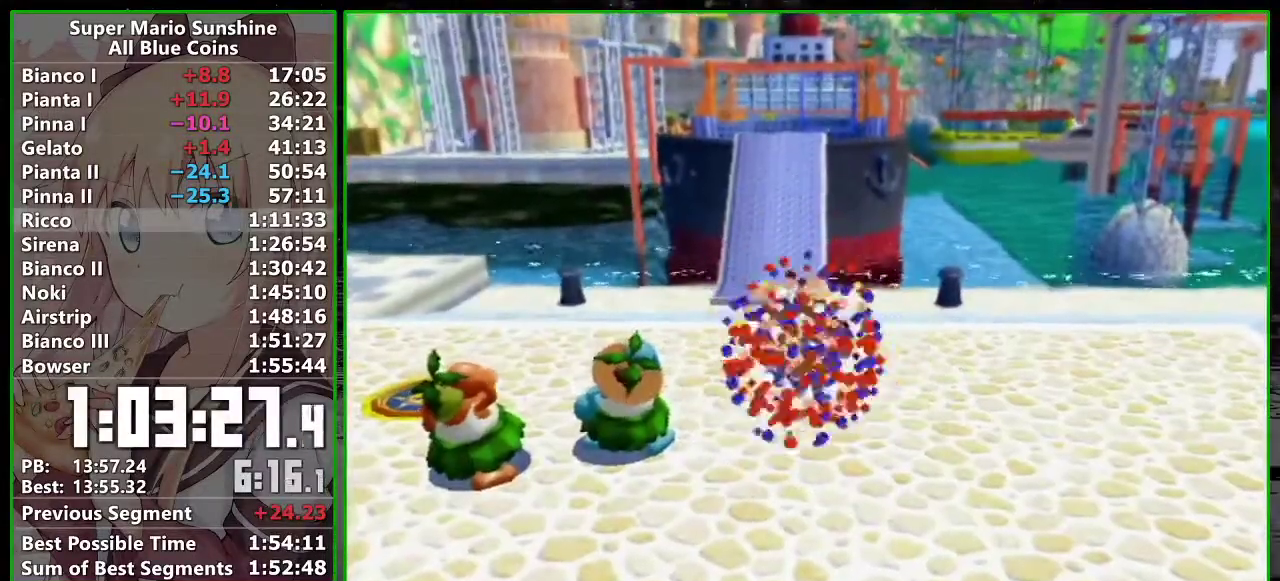
{"buttons": ["R1"], "left_stick": "up", "events": [[167, "A", "down"], [233, "A", "up"], [300, "left_stick", "up"], [417, "R1", "down"]]}
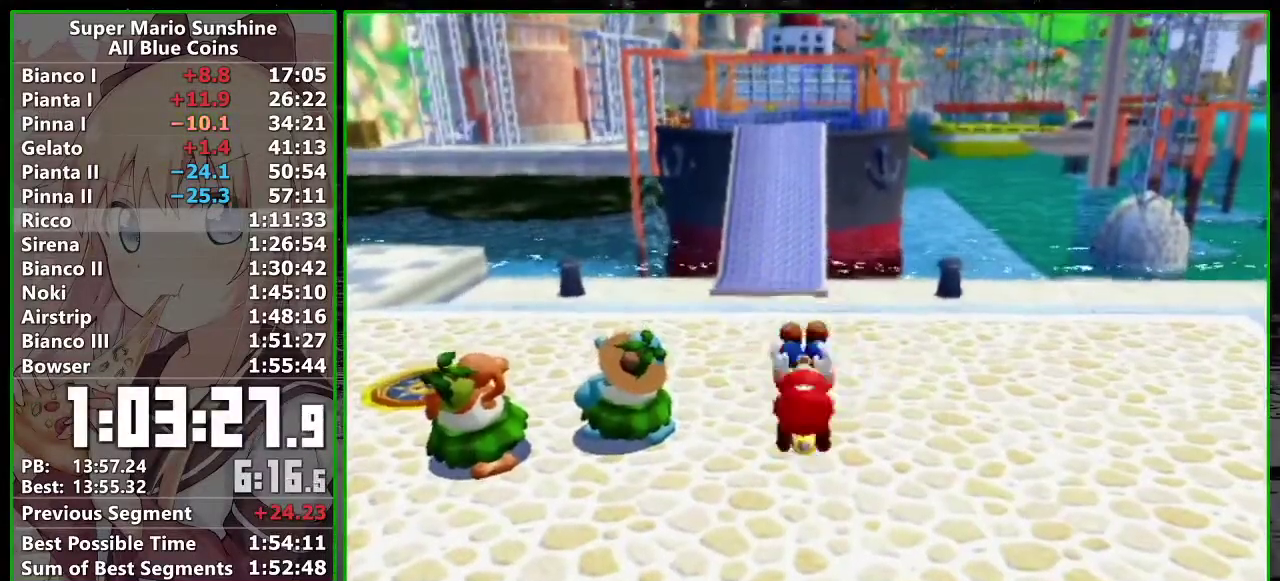
{"buttons": ["R1"], "left_stick": "up", "events": []}
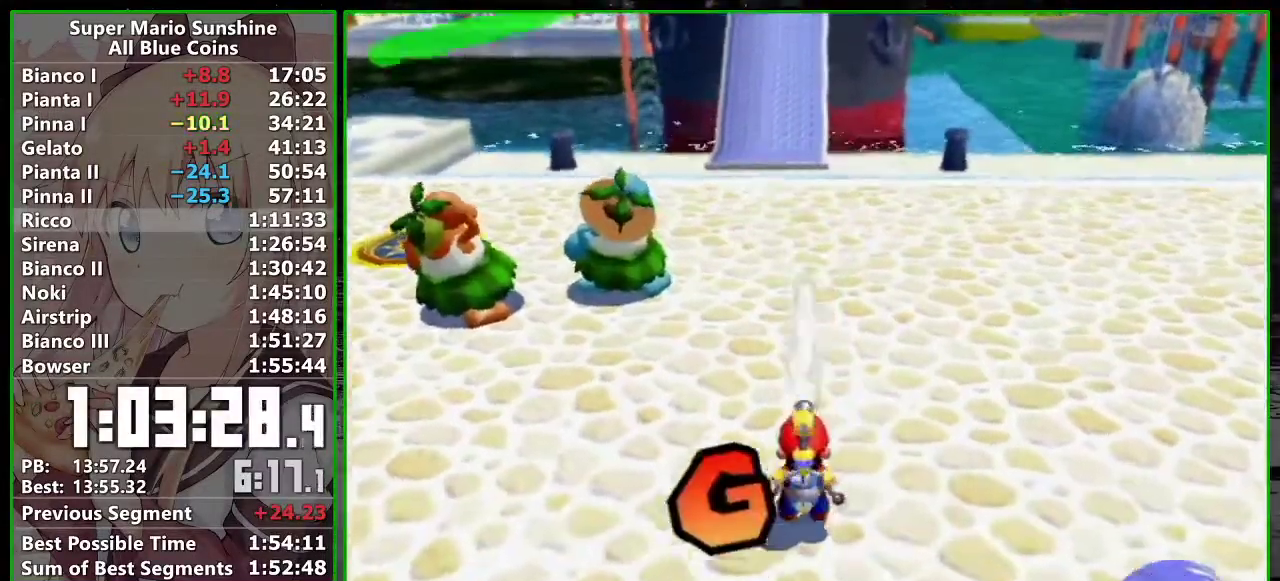
{"buttons": [], "left_stick": "up", "events": [[83, "X", "down"], [217, "R1", "up"], [217, "X", "up"], [267, "B", "down"], [333, "B", "up"]]}
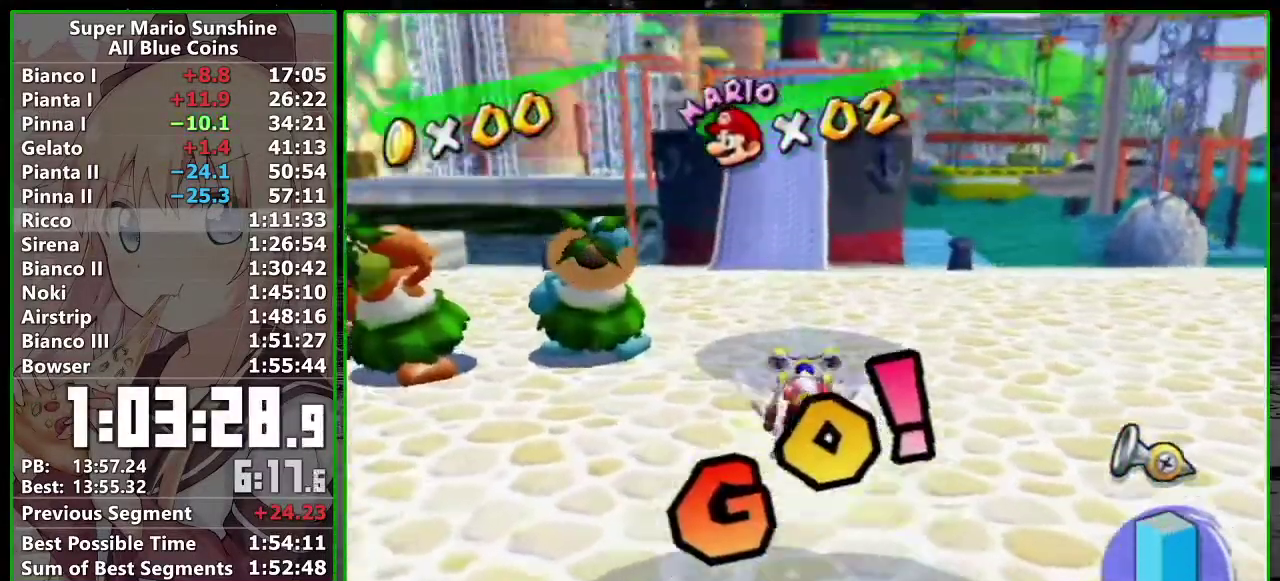
{"buttons": [], "left_stick": "up", "events": []}
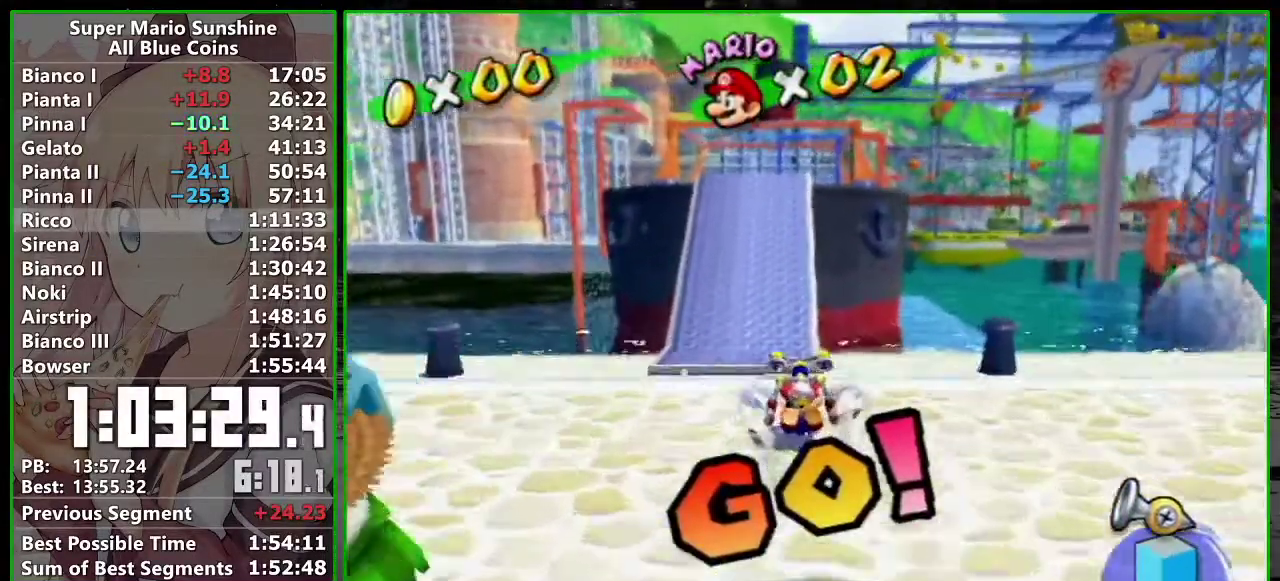
{"buttons": [], "left_stick": "up-left", "events": [[483, "left_stick", "up-left"]]}
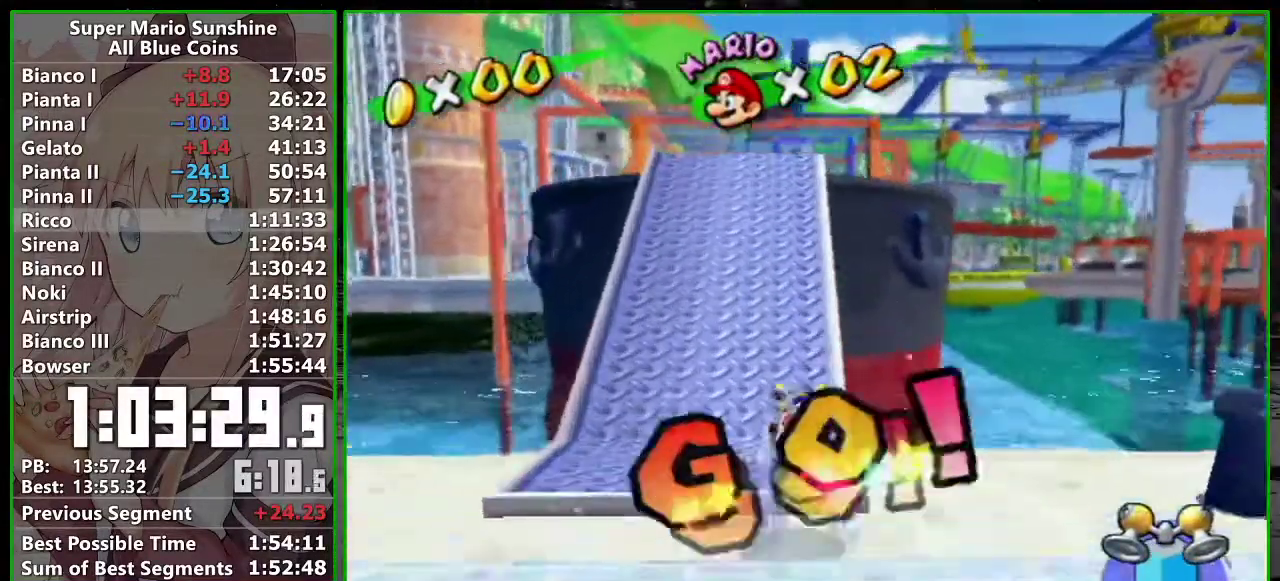
{"buttons": ["A"], "left_stick": "up", "events": [[167, "A", "down"], [167, "left_stick", "up"], [233, "A", "up"], [300, "A", "down"]]}
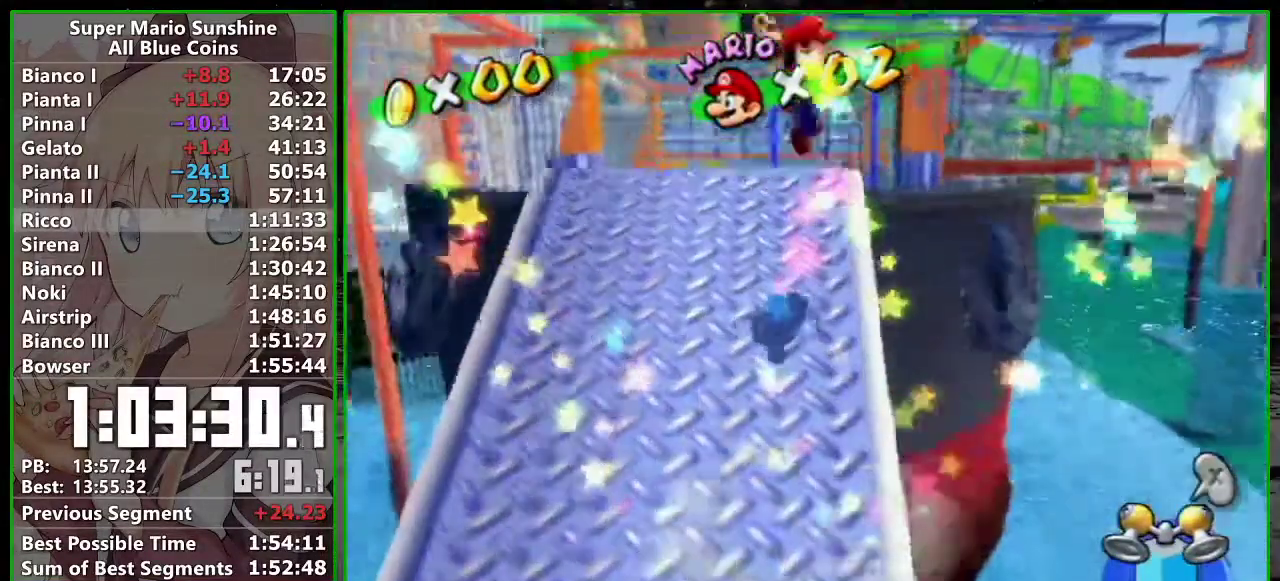
{"buttons": [], "left_stick": "up-left", "events": [[17, "A", "up"], [450, "left_stick", "up-left"]]}
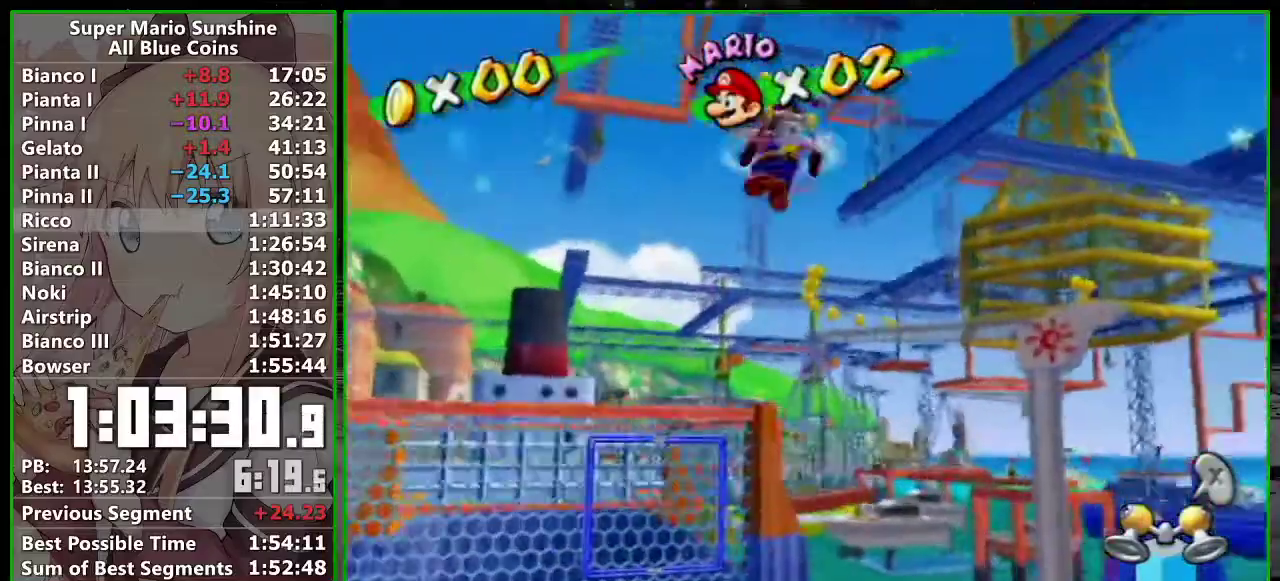
{"buttons": [], "left_stick": "up-left", "events": []}
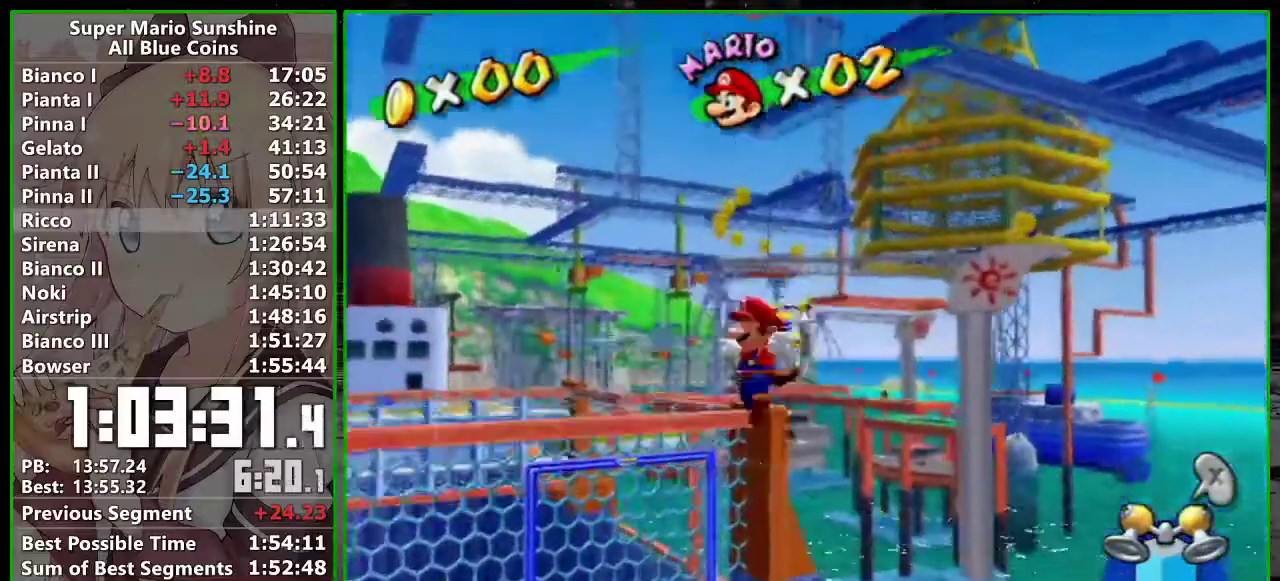
{"buttons": [], "left_stick": "up", "events": [[17, "R1", "down"], [117, "left_stick", "up"], [483, "R1", "up"]]}
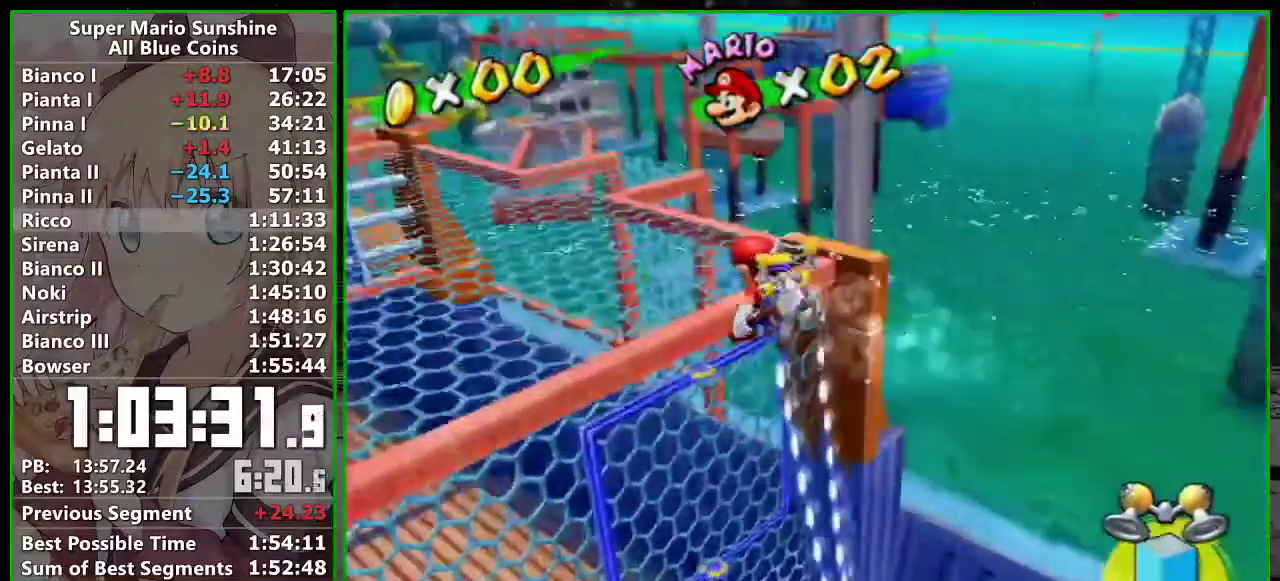
{"buttons": [], "left_stick": "up", "events": [[117, "left_stick", "center"], [333, "left_stick", "up"]]}
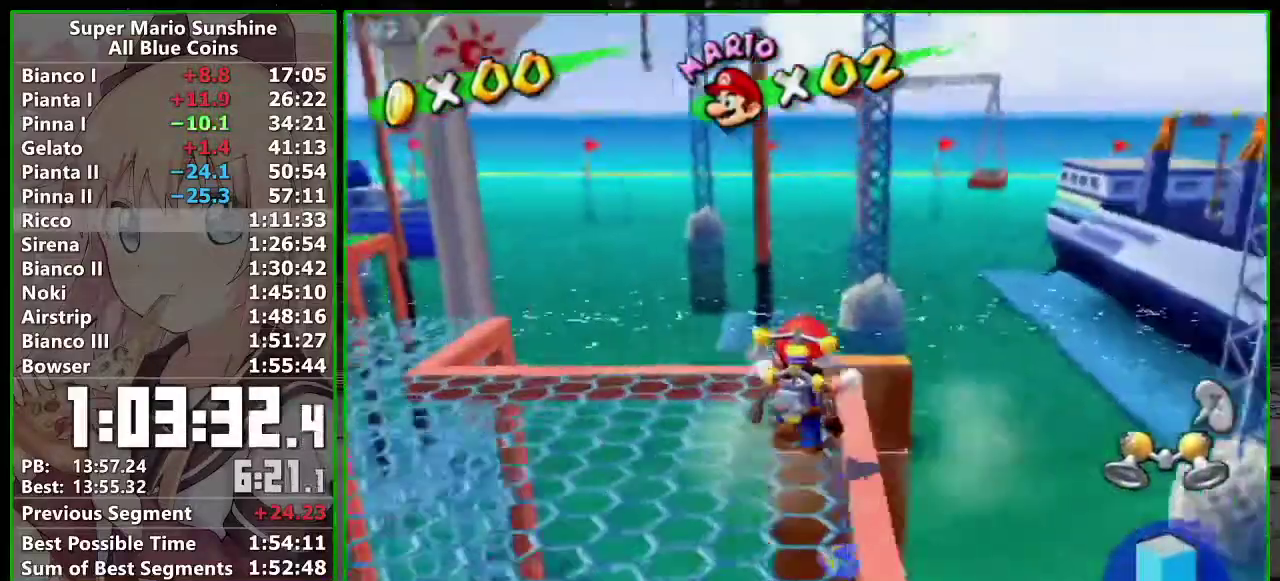
{"buttons": [], "left_stick": "up", "events": [[167, "left_stick", "up-right"], [217, "left_stick", "up"], [233, "R1", "down"], [300, "R1", "up"]]}
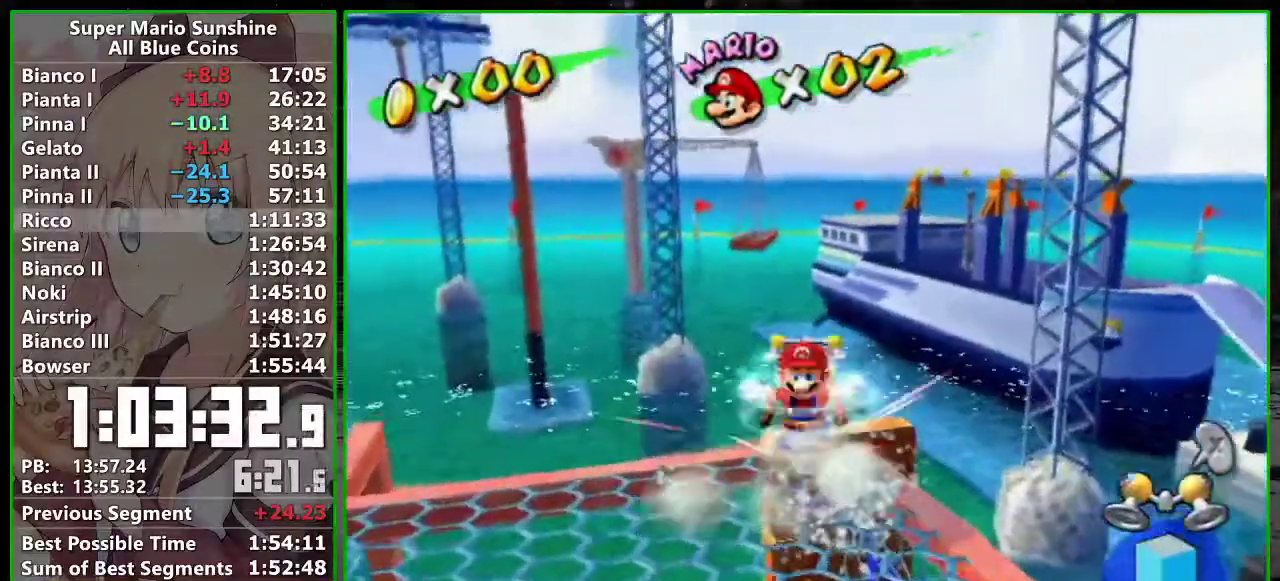
{"buttons": ["A"], "left_stick": "up-left", "events": [[117, "left_stick", "up-left"], [200, "A", "down"]]}